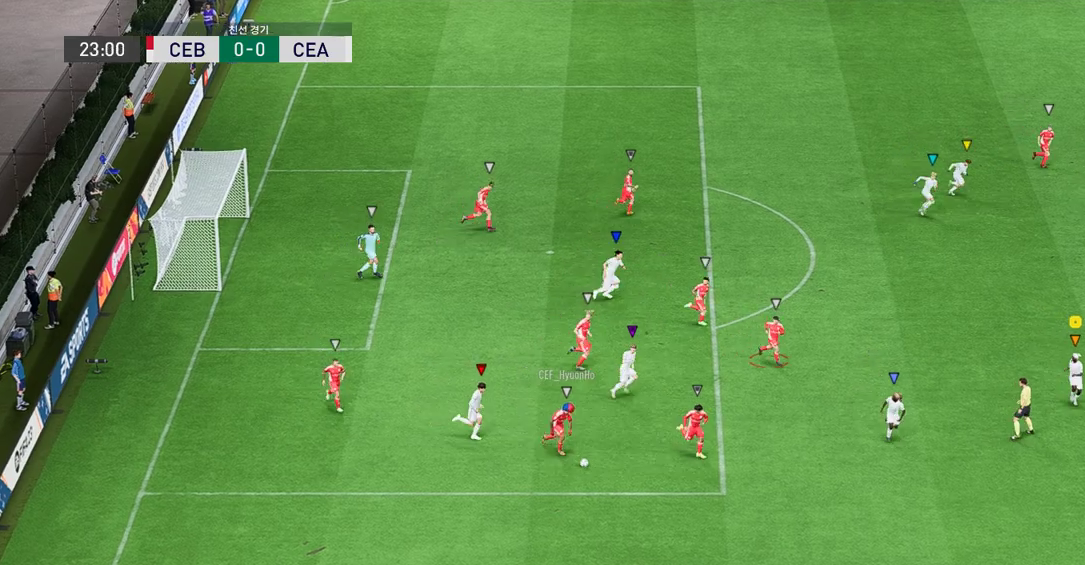
Gameplay with a controller (Xbox layout); each line is a JSON object with the inputs held at the frame after it. "events" lists button and stick changes between this image and that frame as [ms after this image, input, new state], when the widget could be followed in between. Not read: L3 R3 right_stick.
{"buttons": [], "left_stick": "down-right", "events": [[134, "left_stick", "right"], [436, "R2", "up"], [453, "left_stick", "down-right"]]}
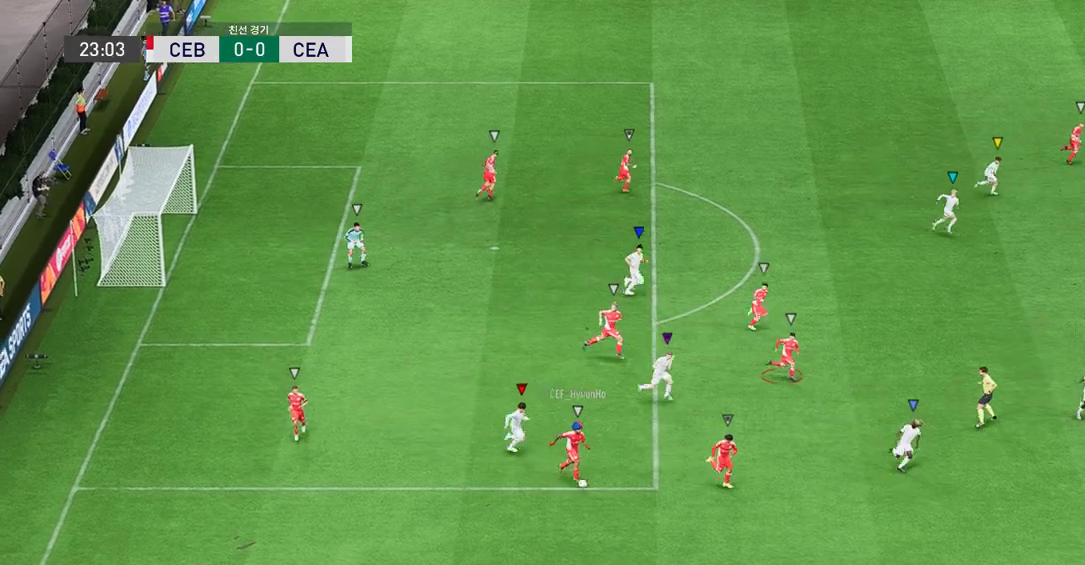
{"buttons": ["R2"], "left_stick": "down-right", "events": [[353, "R2", "down"]]}
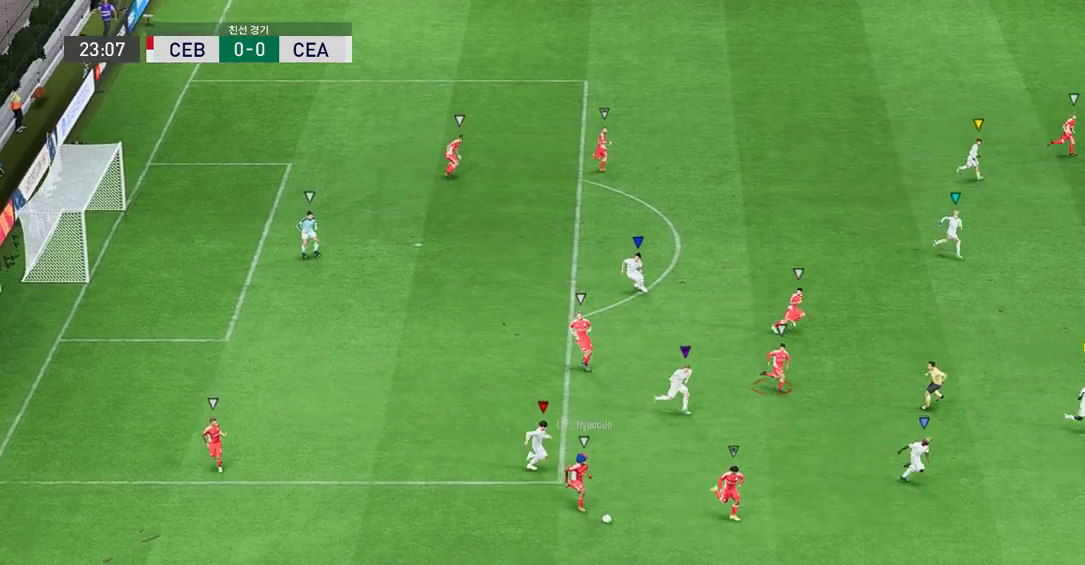
{"buttons": [], "left_stick": "center", "events": [[184, "left_stick", "right"], [201, "R2", "up"], [352, "left_stick", "center"]]}
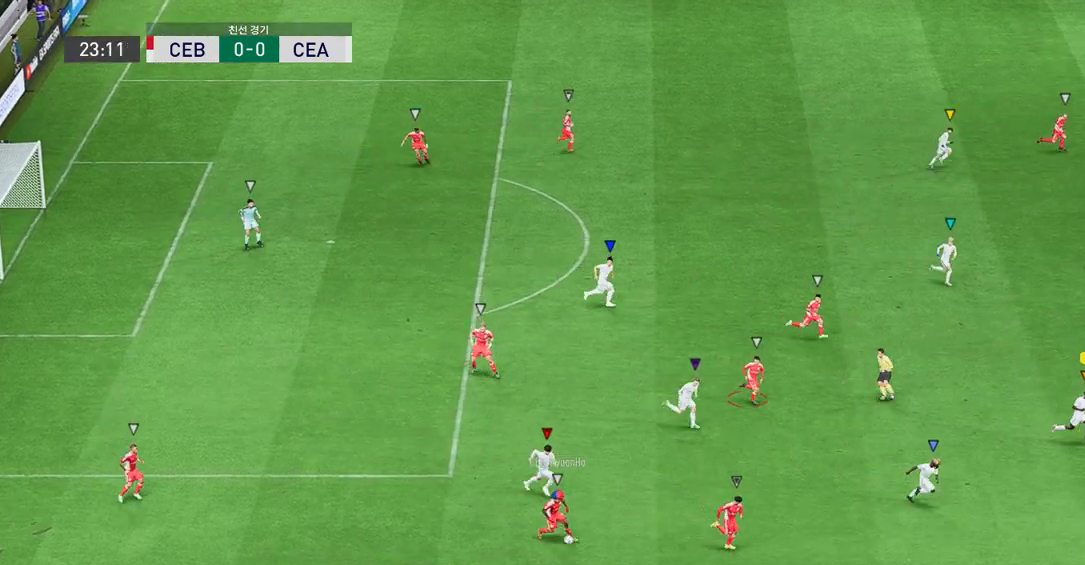
{"buttons": ["L2"], "left_stick": "right", "events": [[34, "left_stick", "right"], [336, "left_stick", "down-right"], [419, "L2", "down"], [470, "left_stick", "right"]]}
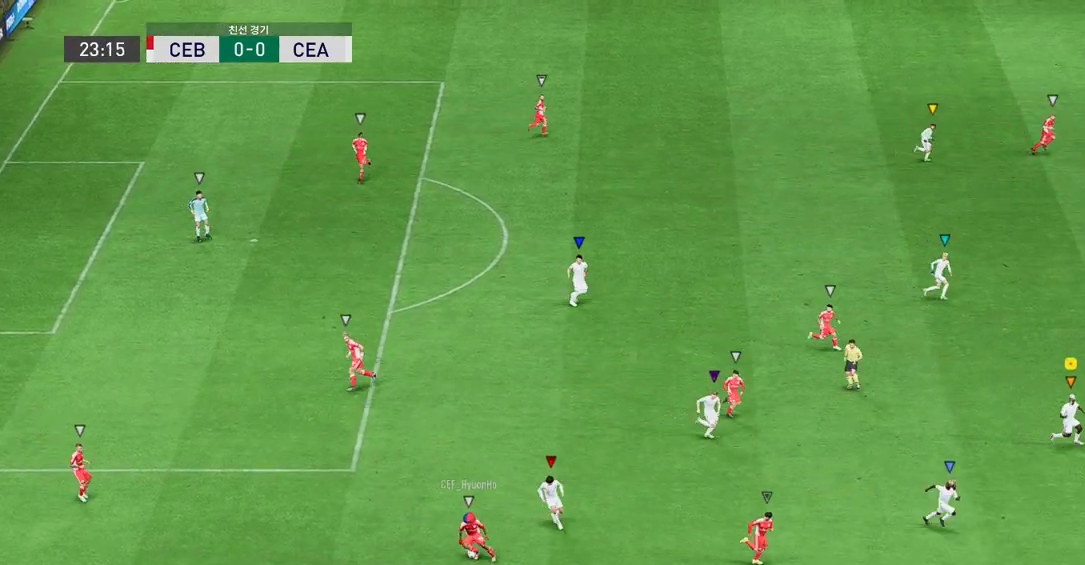
{"buttons": ["L2"], "left_stick": "right", "events": [[84, "left_stick", "up-right"], [403, "left_stick", "right"]]}
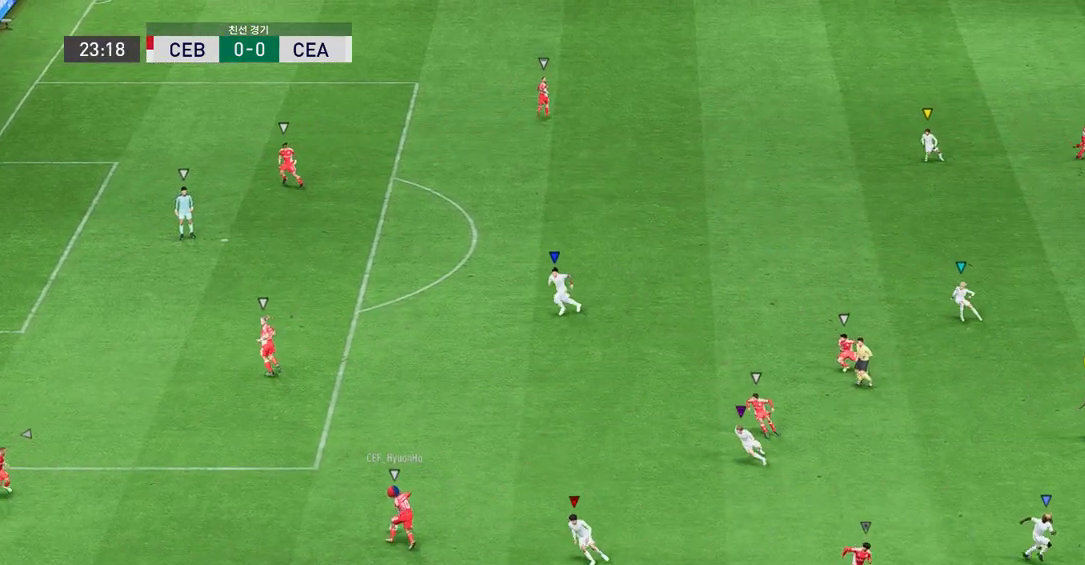
{"buttons": ["L2"], "left_stick": "up", "events": [[34, "left_stick", "center"], [134, "left_stick", "left"], [302, "left_stick", "up"]]}
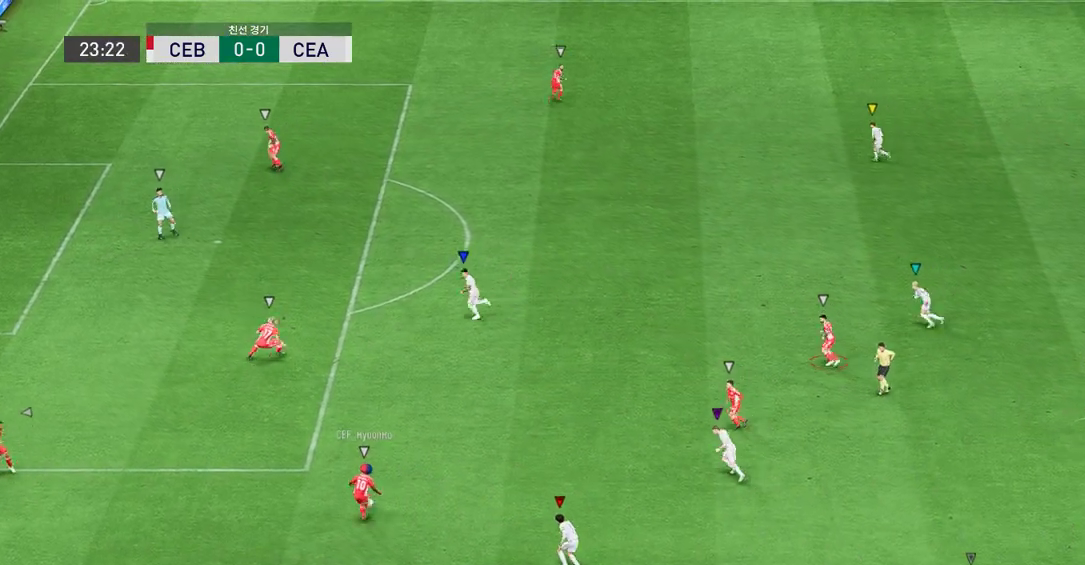
{"buttons": [], "left_stick": "up-left", "events": [[386, "left_stick", "up-left"], [437, "L2", "up"]]}
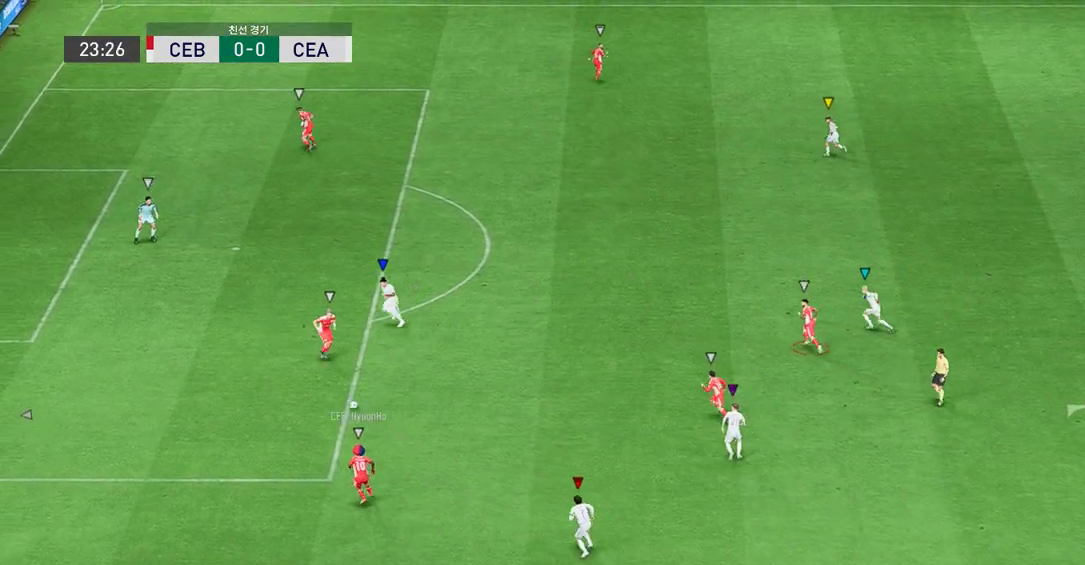
{"buttons": [], "left_stick": "up", "events": [[117, "left_stick", "up"]]}
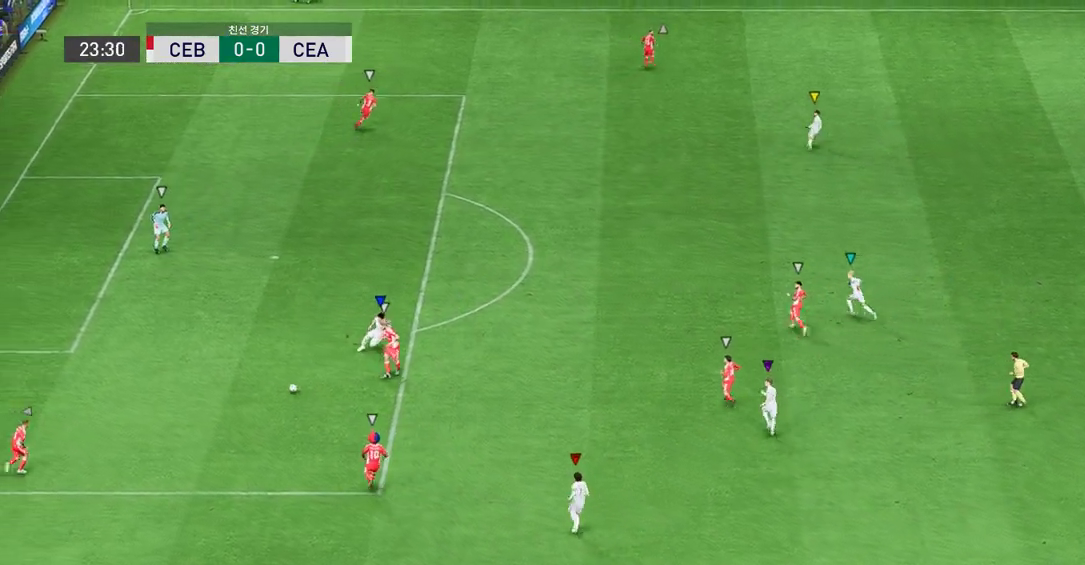
{"buttons": [], "left_stick": "up-left", "events": [[269, "left_stick", "up-left"]]}
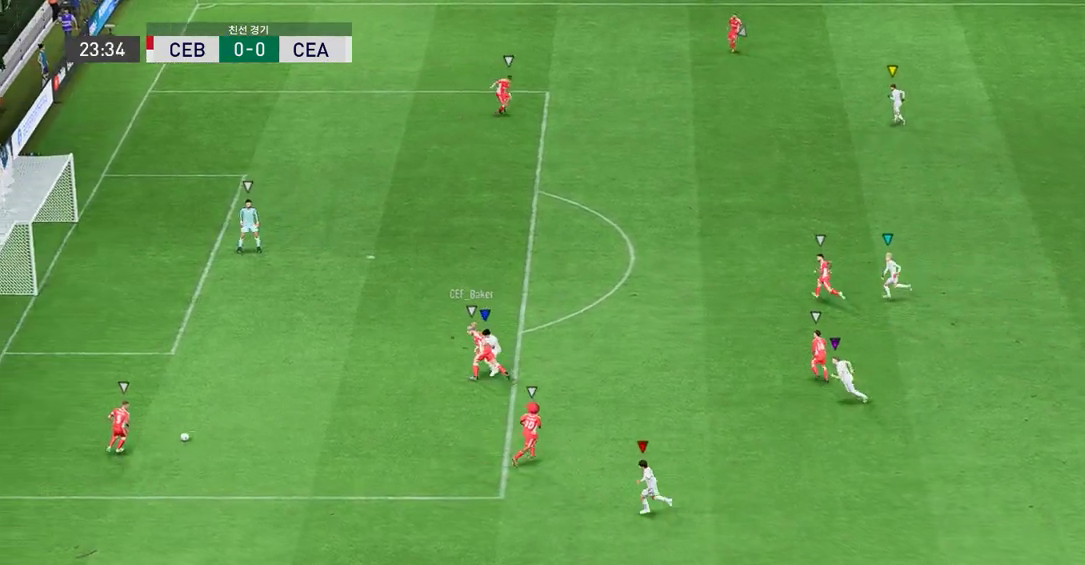
{"buttons": [], "left_stick": "up-left", "events": [[117, "left_stick", "center"], [419, "left_stick", "up-left"]]}
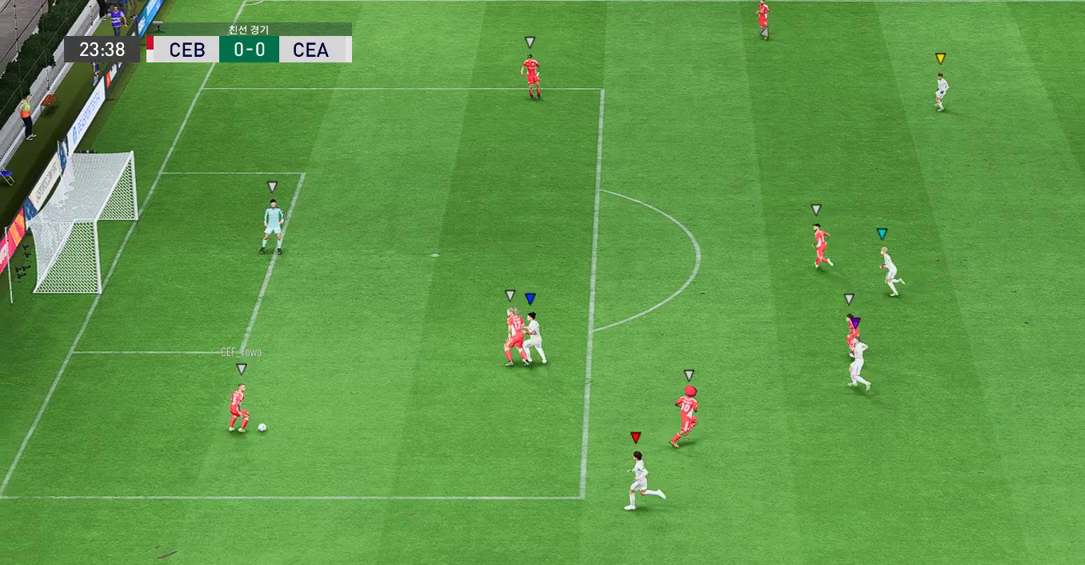
{"buttons": [], "left_stick": "up-left", "events": [[202, "left_stick", "center"], [436, "left_stick", "up-left"]]}
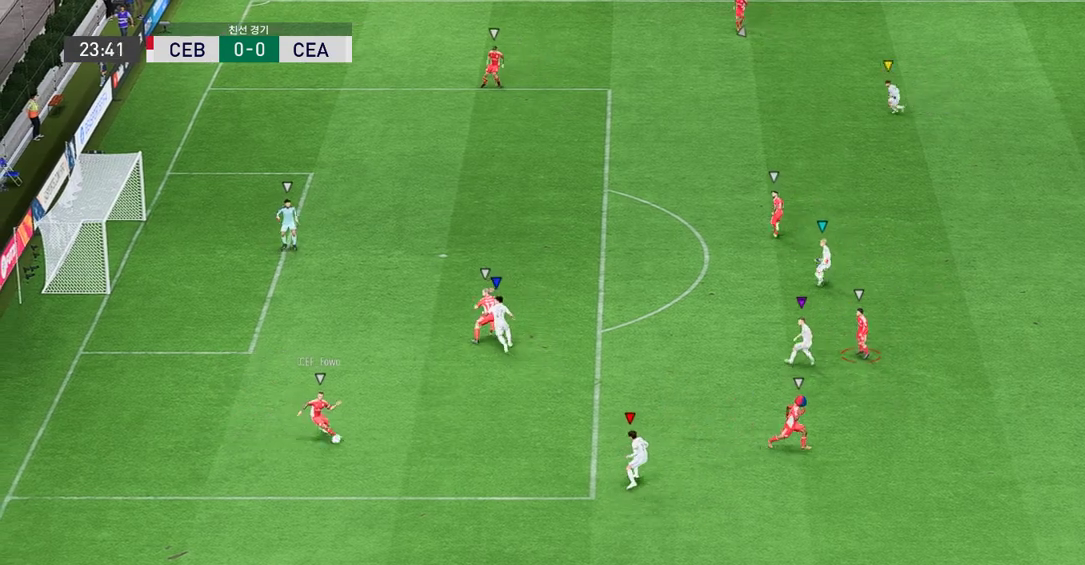
{"buttons": [], "left_stick": "down-right", "events": [[50, "left_stick", "center"], [235, "left_stick", "down-right"]]}
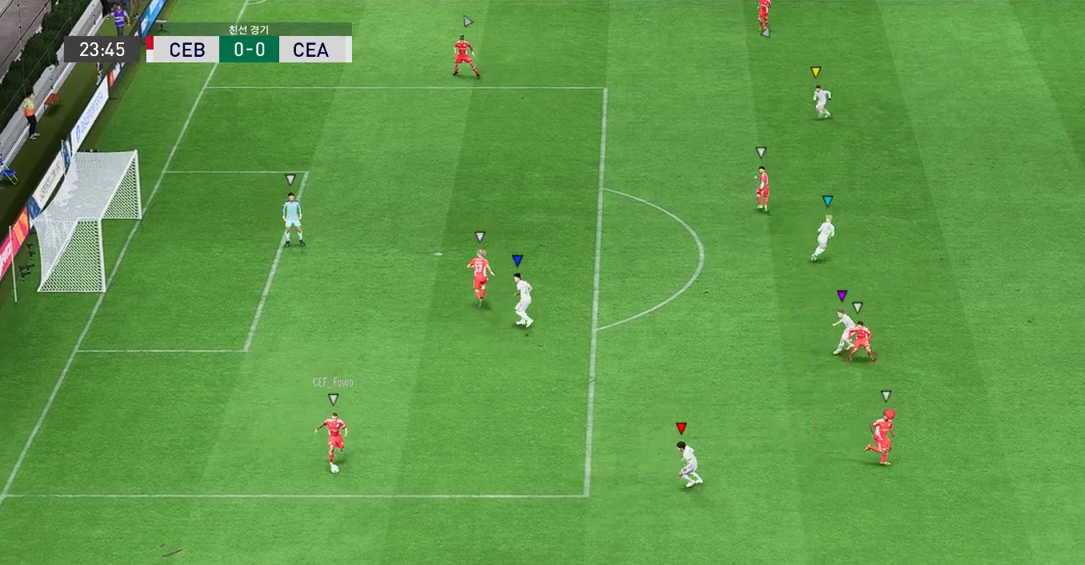
{"buttons": ["R2"], "left_stick": "center", "events": [[17, "R2", "down"], [503, "left_stick", "center"]]}
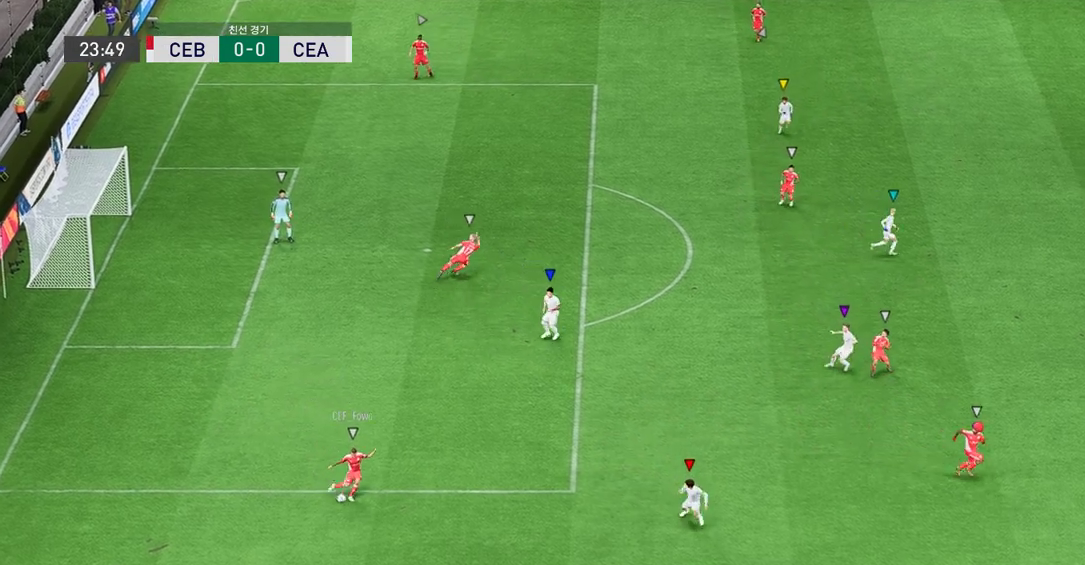
{"buttons": [], "left_stick": "down-right", "events": [[84, "left_stick", "left"], [135, "R2", "up"], [353, "left_stick", "down-right"]]}
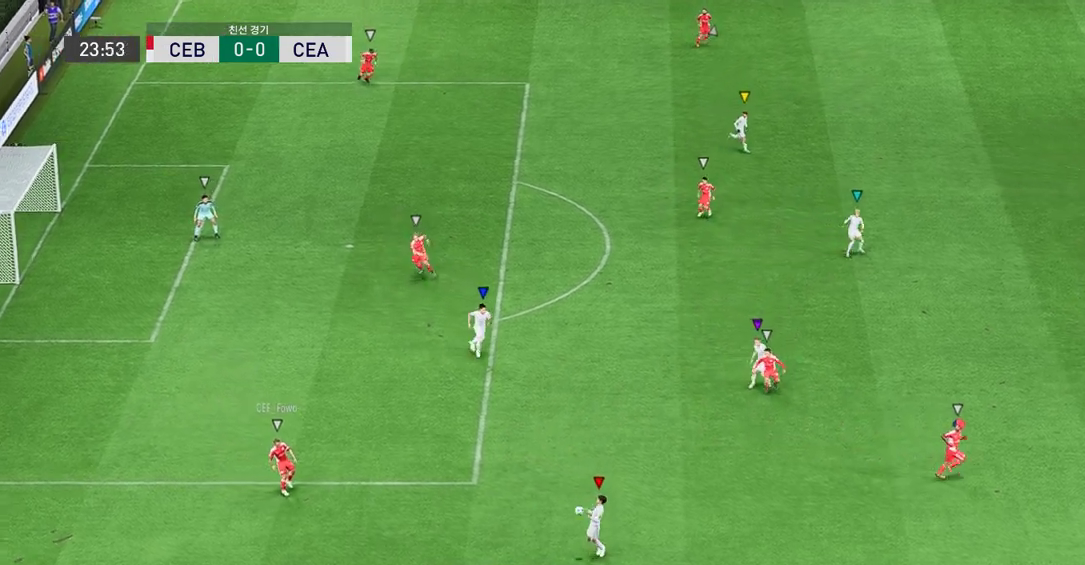
{"buttons": ["R2"], "left_stick": "down-right", "events": [[67, "R2", "down"]]}
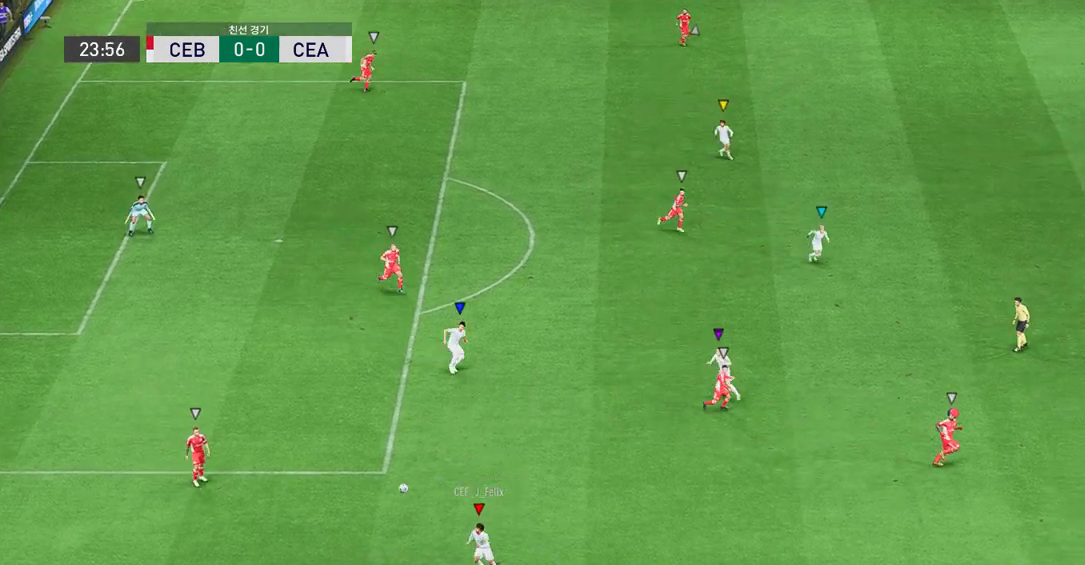
{"buttons": [], "left_stick": "down-left", "events": [[269, "left_stick", "down-left"], [386, "R2", "up"]]}
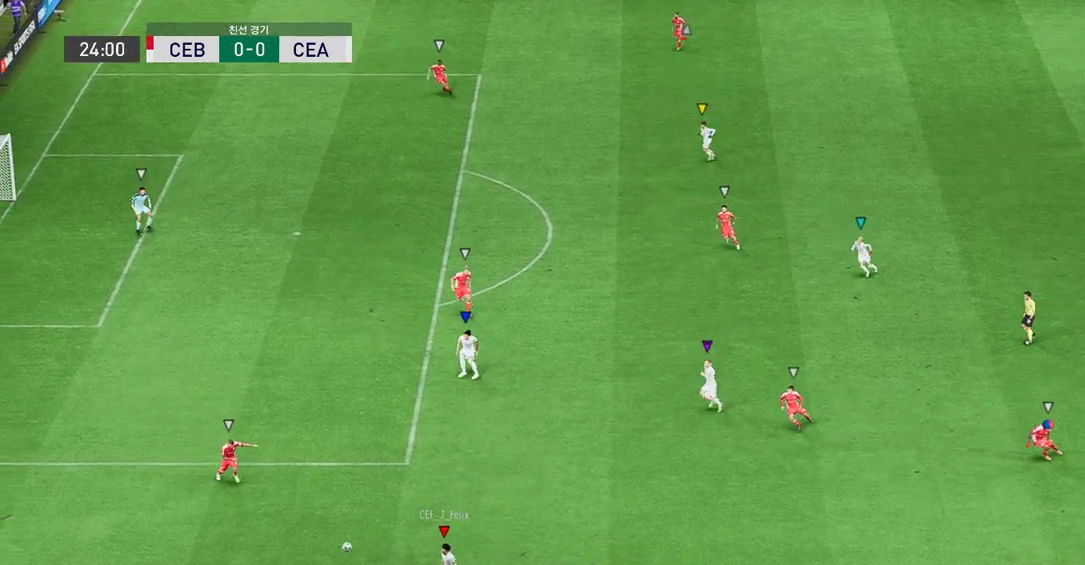
{"buttons": [], "left_stick": "center", "events": [[386, "left_stick", "center"]]}
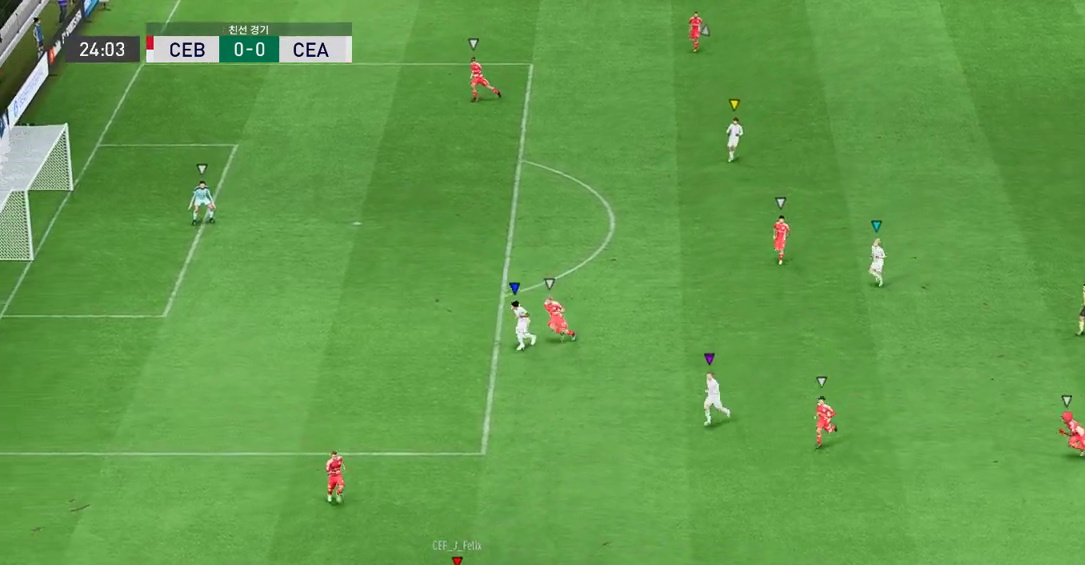
{"buttons": ["A"], "left_stick": "center", "events": [[487, "A", "down"]]}
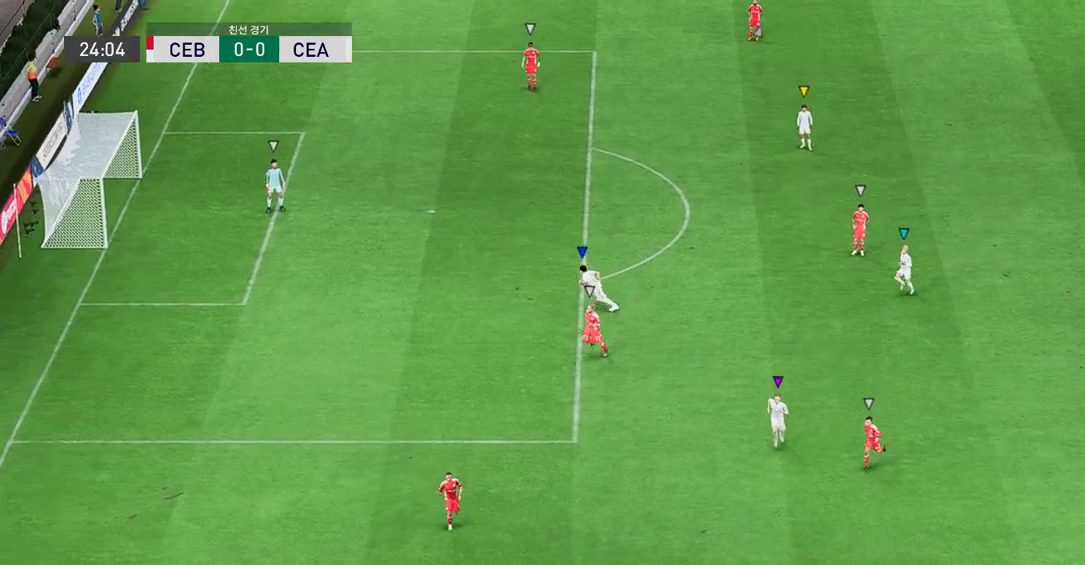
{"buttons": [], "left_stick": "center", "events": [[100, "A", "up"], [151, "A", "down"], [285, "A", "up"], [352, "A", "down"], [453, "A", "up"]]}
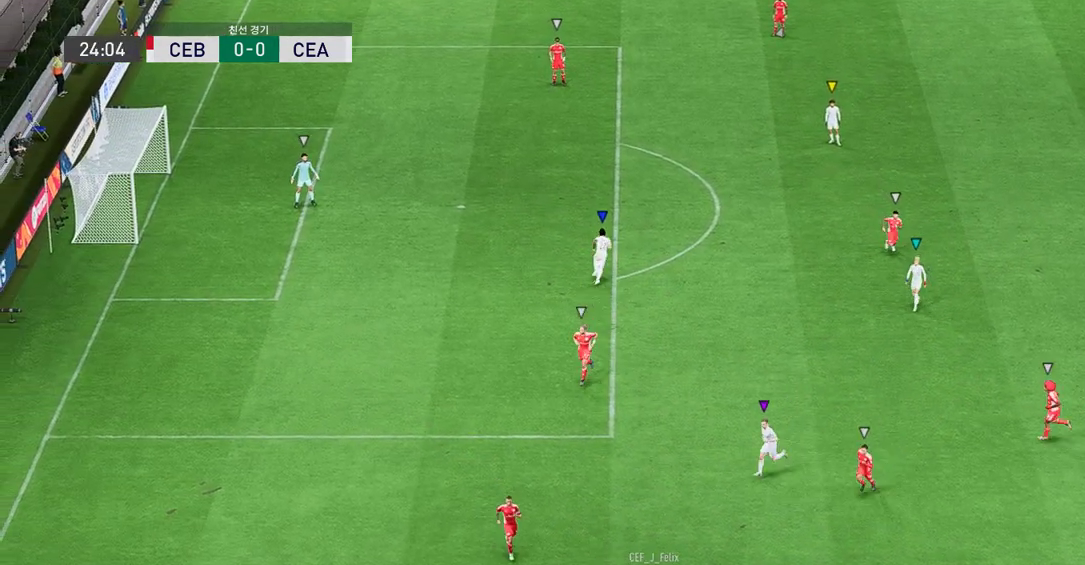
{"buttons": [], "left_stick": "center", "events": [[84, "A", "down"], [168, "A", "up"], [269, "A", "down"], [369, "A", "up"]]}
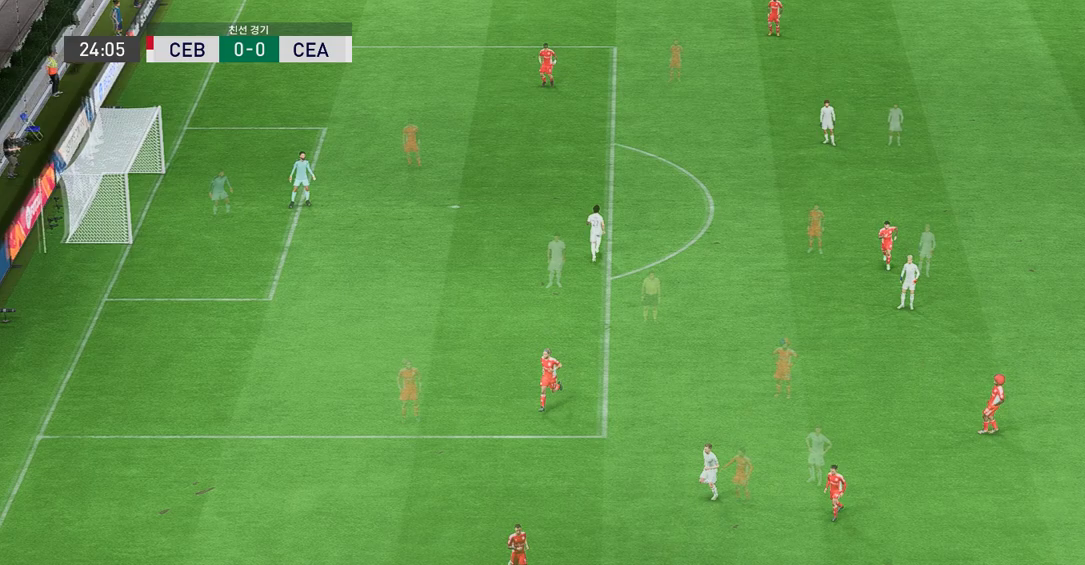
{"buttons": [], "left_stick": "center", "events": []}
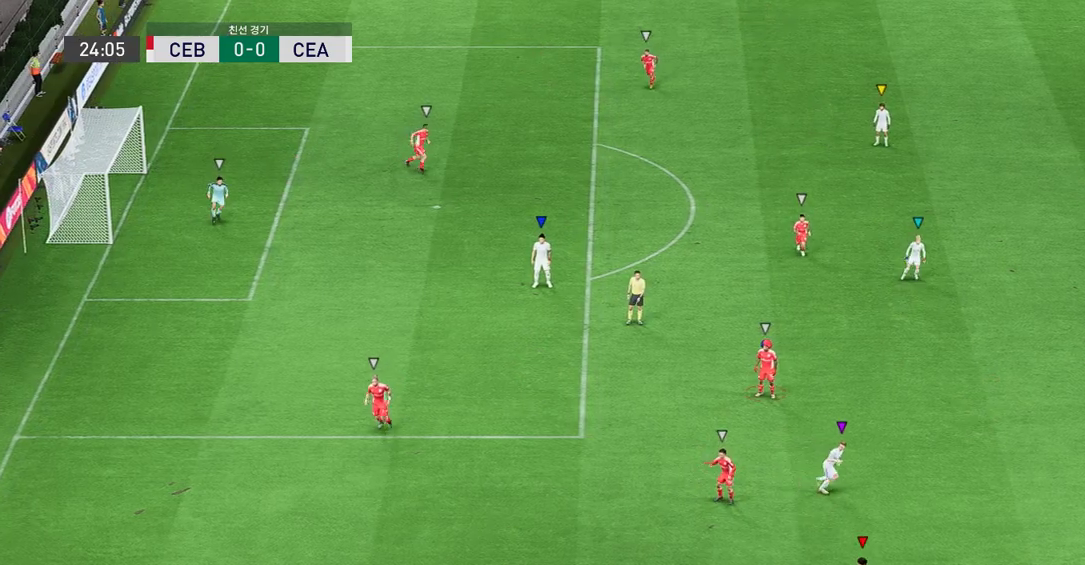
{"buttons": [], "left_stick": "down-left", "events": [[185, "left_stick", "left"], [268, "left_stick", "down-left"]]}
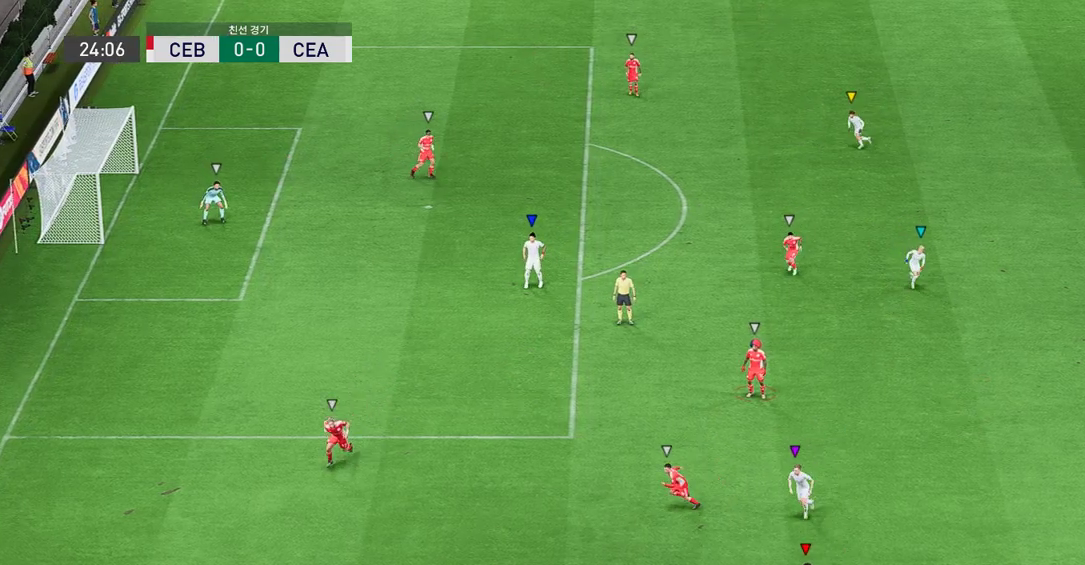
{"buttons": [], "left_stick": "down-left", "events": []}
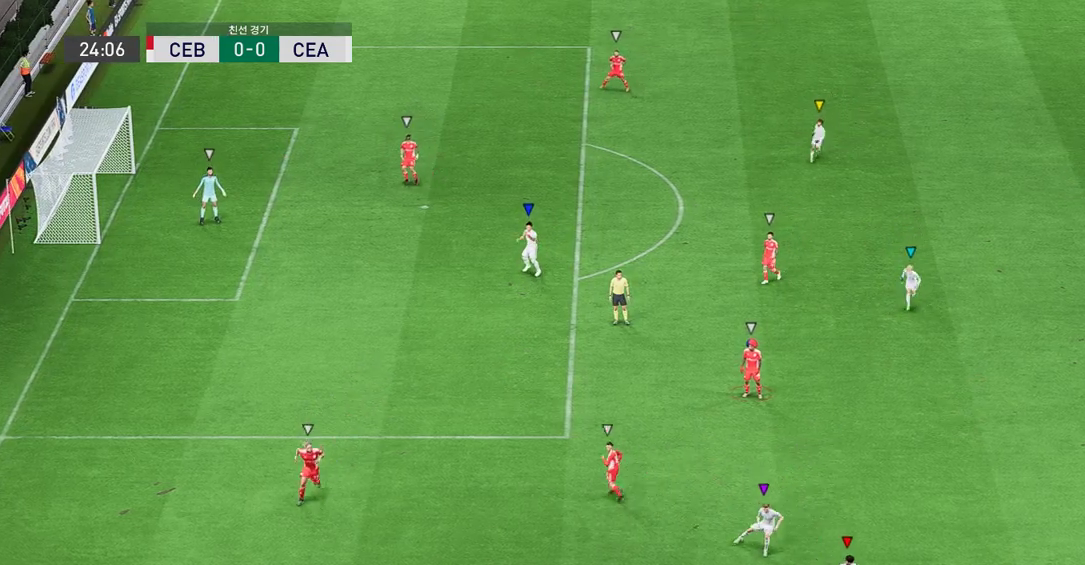
{"buttons": [], "left_stick": "center", "events": [[419, "left_stick", "center"]]}
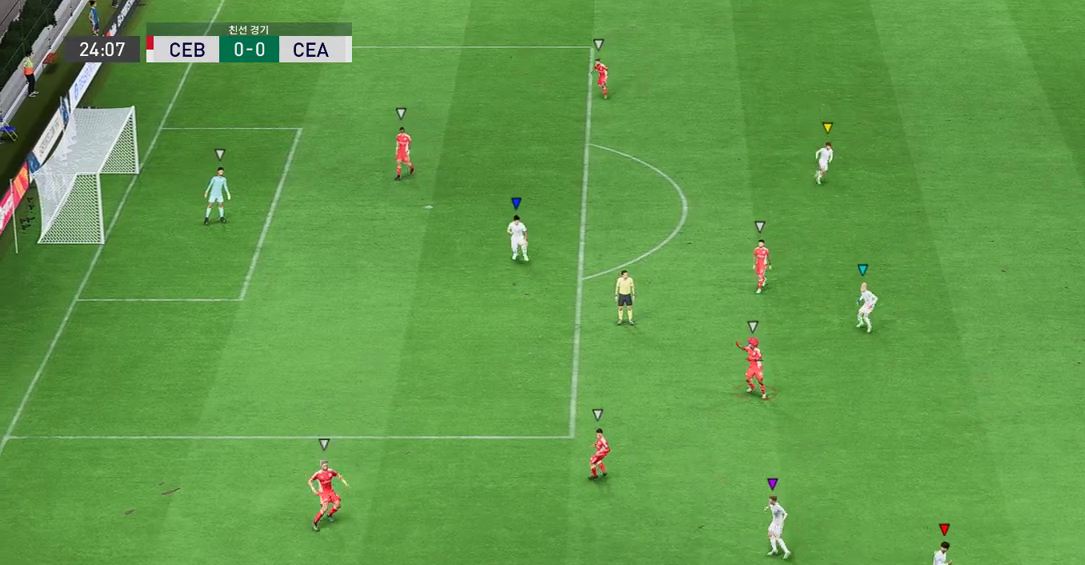
{"buttons": ["L2", "R2"], "left_stick": "right", "events": [[51, "left_stick", "up-right"], [68, "L2", "down"], [135, "left_stick", "up"], [336, "R2", "down"], [403, "left_stick", "right"]]}
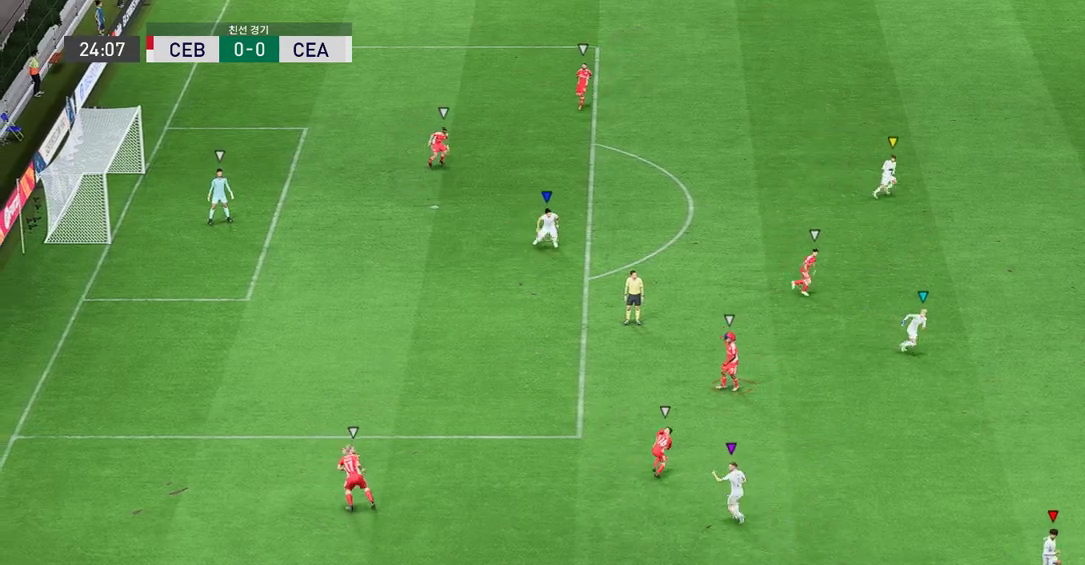
{"buttons": ["L2", "R2"], "left_stick": "down-left", "events": [[33, "left_stick", "down-right"], [201, "left_stick", "down-left"]]}
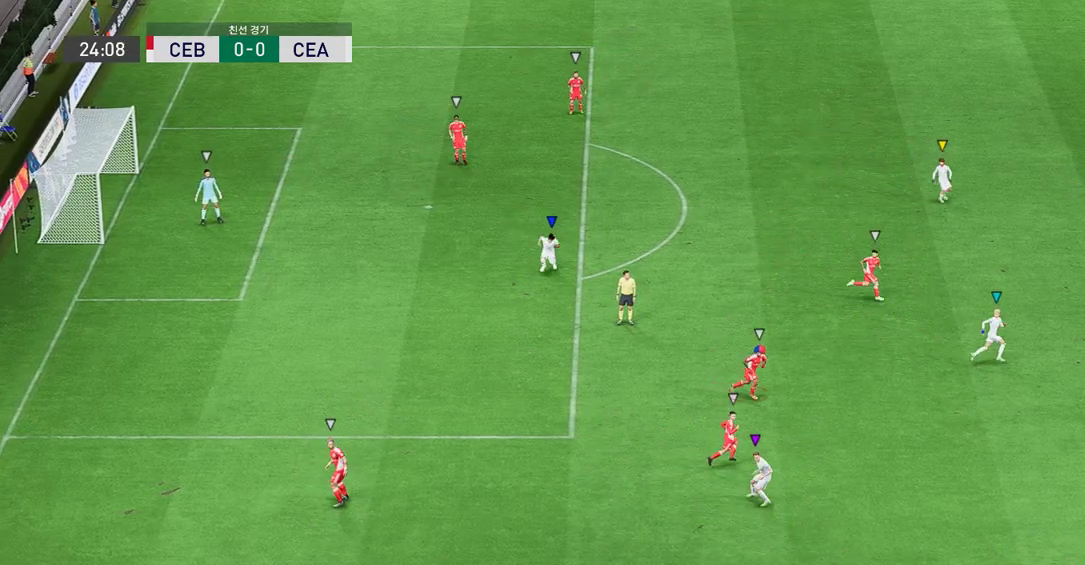
{"buttons": ["L2", "R2"], "left_stick": "center", "events": [[17, "left_stick", "down"], [487, "left_stick", "center"]]}
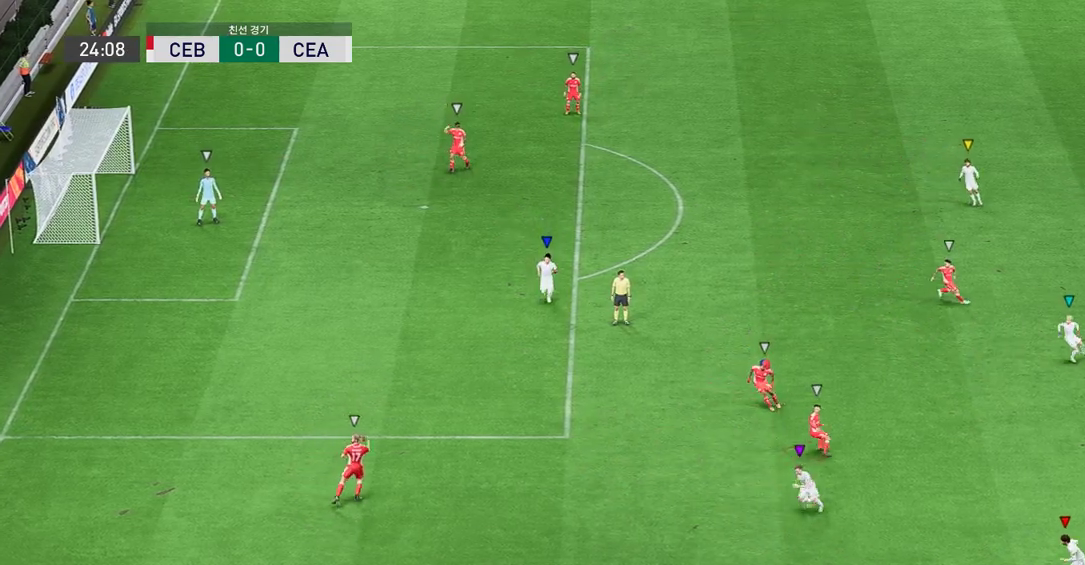
{"buttons": ["L2", "R2"], "left_stick": "center", "events": [[117, "left_stick", "up"], [251, "left_stick", "up-left"], [486, "left_stick", "center"]]}
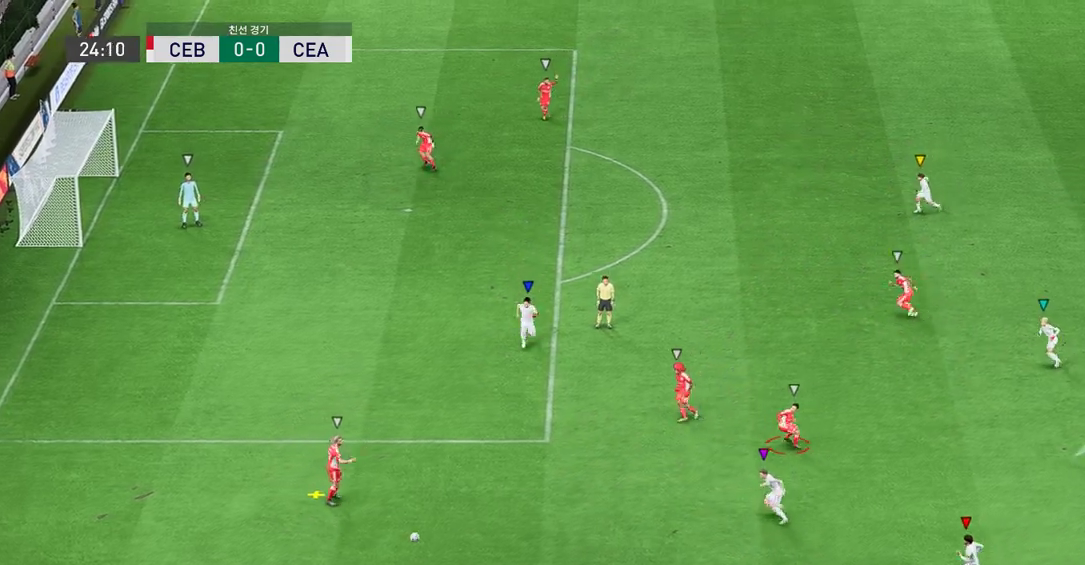
{"buttons": ["L2", "R2"], "left_stick": "up-left", "events": [[134, "left_stick", "up"], [235, "left_stick", "up-left"]]}